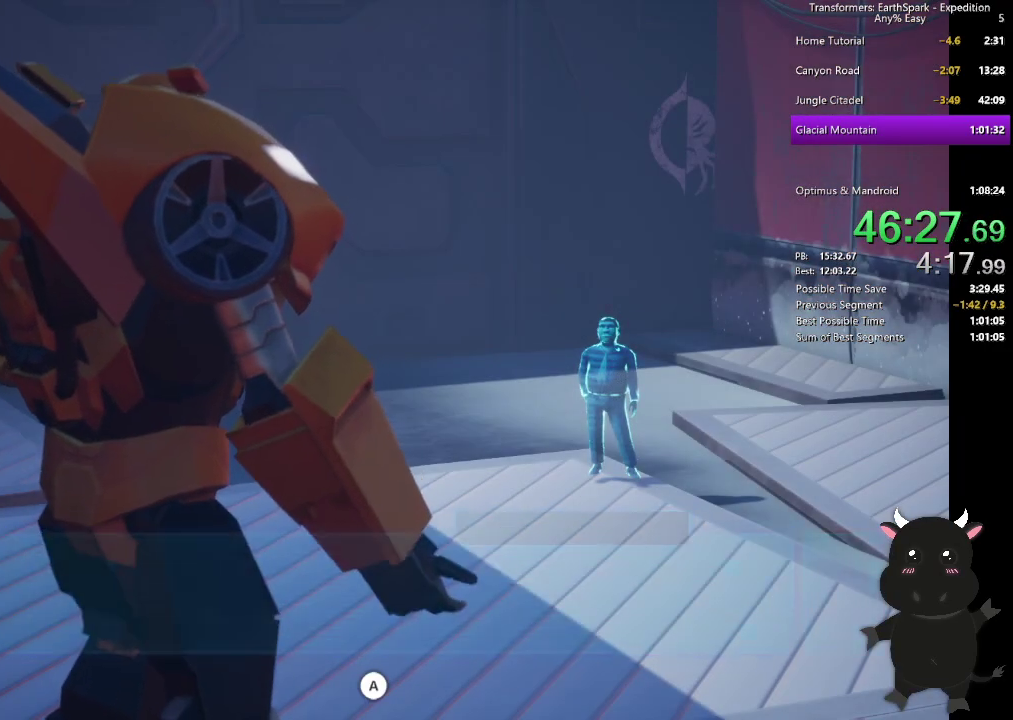
Gameplay with a controller (PlayStation layout); each line is a JSON object with the inputs held at the frame after it. "events" lists button and stick changes between this image and that frame as [ms after this image, input, new state], when the widget could be followed in between.
{"buttons": ["CROSS"], "left_stick": "center", "right_stick": "center", "events": [[67, "CROSS", "up"], [133, "CROSS", "down"], [217, "CROSS", "up"], [300, "CROSS", "down"], [383, "CROSS", "up"], [450, "CROSS", "down"]]}
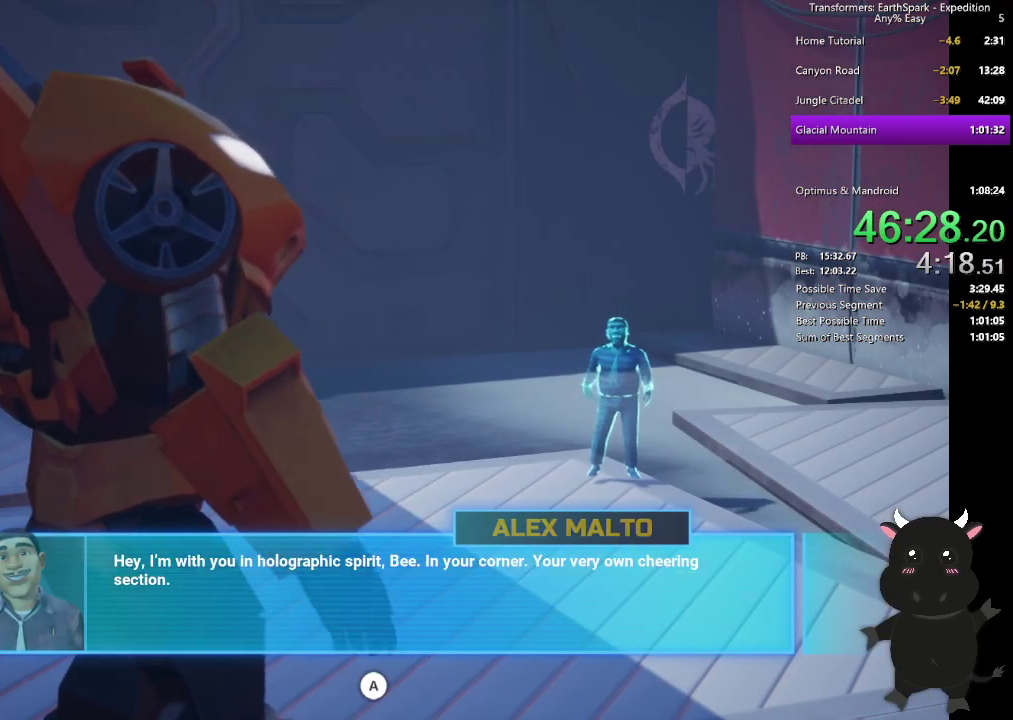
{"buttons": ["CROSS"], "left_stick": "center", "right_stick": "center", "events": [[33, "CROSS", "up"], [133, "CROSS", "down"], [183, "CROSS", "up"], [283, "CROSS", "down"], [350, "CROSS", "up"], [433, "CROSS", "down"]]}
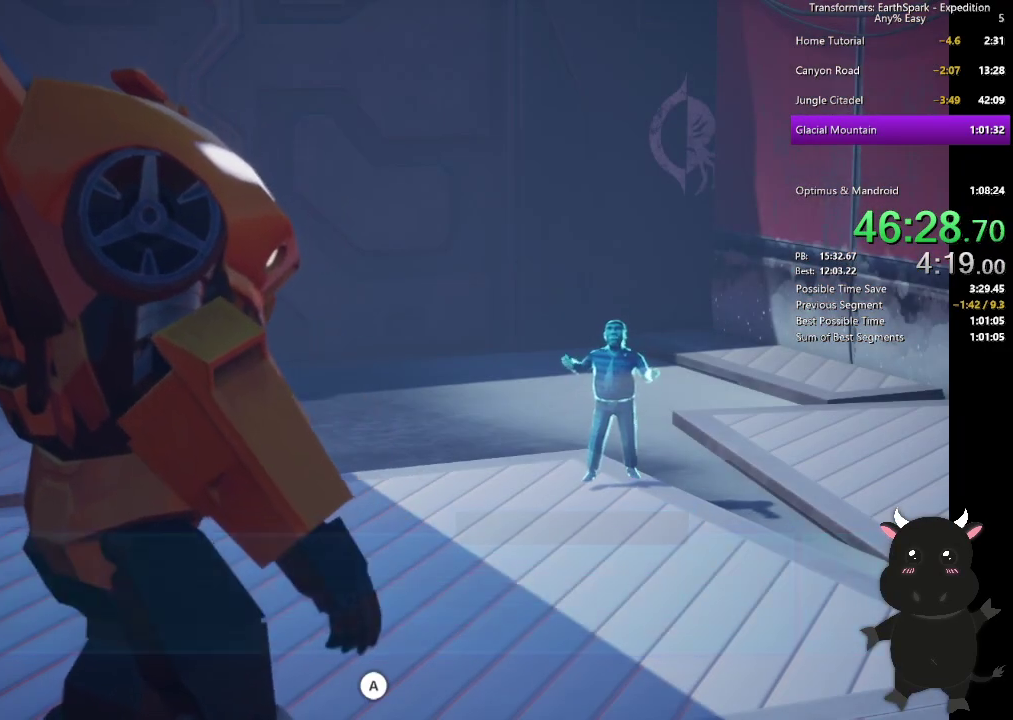
{"buttons": [], "left_stick": "center", "right_stick": "center", "events": [[17, "CROSS", "up"], [100, "CROSS", "down"], [167, "CROSS", "up"], [250, "CROSS", "down"], [333, "CROSS", "up"], [417, "CROSS", "down"], [500, "CROSS", "up"]]}
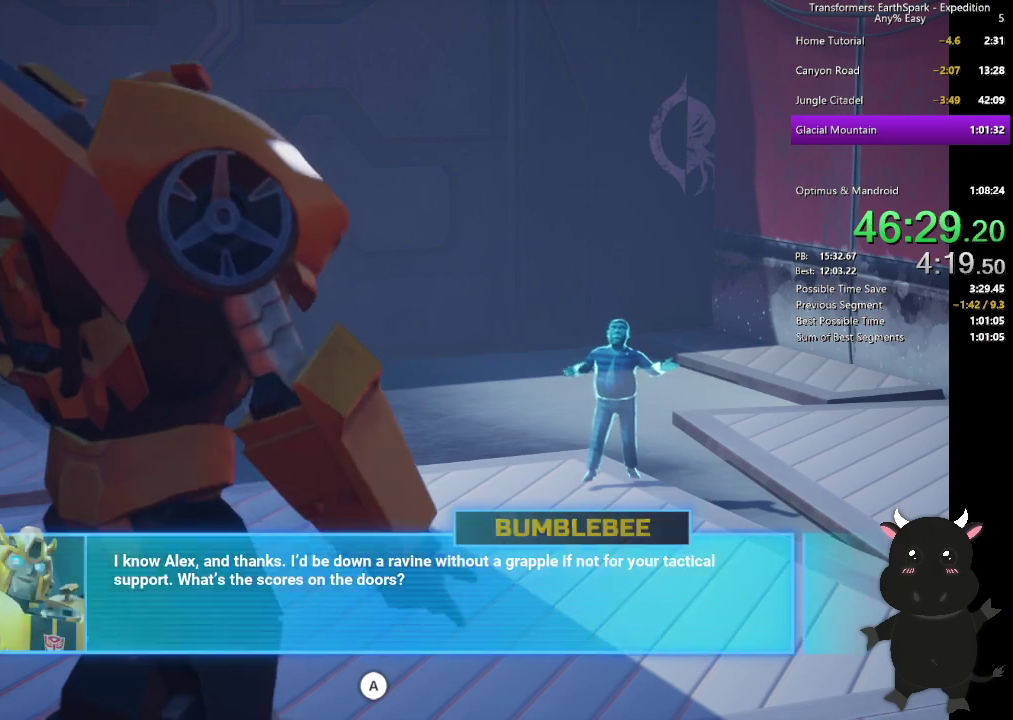
{"buttons": [], "left_stick": "center", "right_stick": "center", "events": [[83, "CROSS", "down"], [150, "CROSS", "up"], [233, "CROSS", "down"], [300, "CROSS", "up"], [400, "CROSS", "down"], [467, "CROSS", "up"]]}
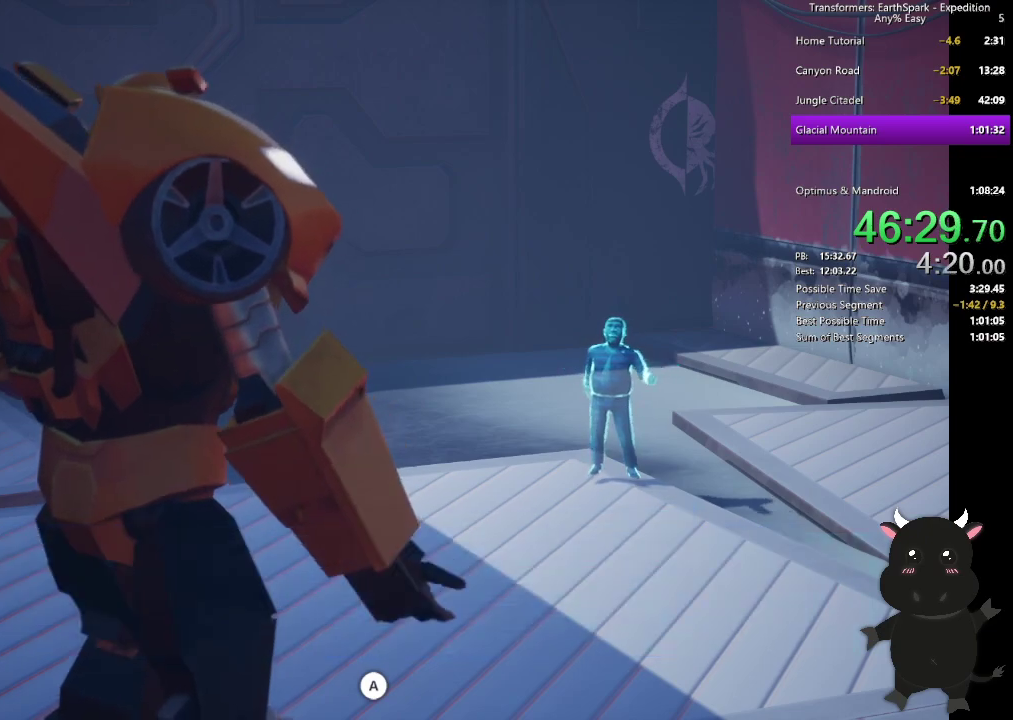
{"buttons": [], "left_stick": "center", "right_stick": "center", "events": [[50, "CROSS", "down"], [117, "CROSS", "up"], [200, "CROSS", "down"], [283, "CROSS", "up"], [383, "CROSS", "down"], [433, "CROSS", "up"]]}
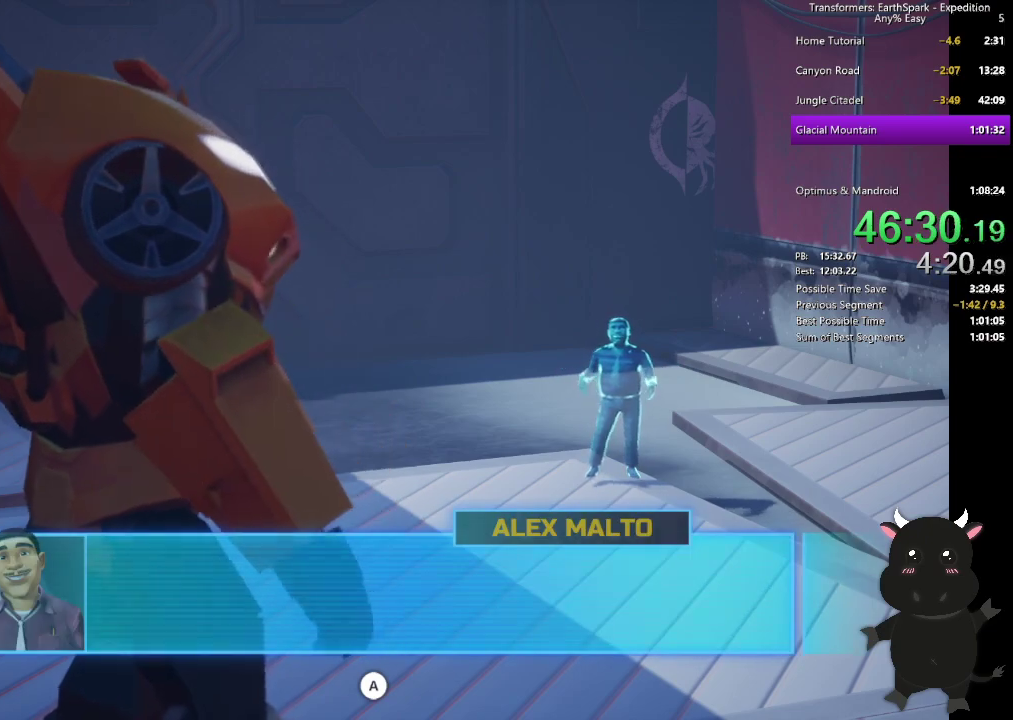
{"buttons": [], "left_stick": "center", "right_stick": "center", "events": [[33, "CROSS", "down"], [100, "CROSS", "up"], [200, "CROSS", "down"], [283, "CROSS", "up"], [350, "CROSS", "down"], [433, "CROSS", "up"]]}
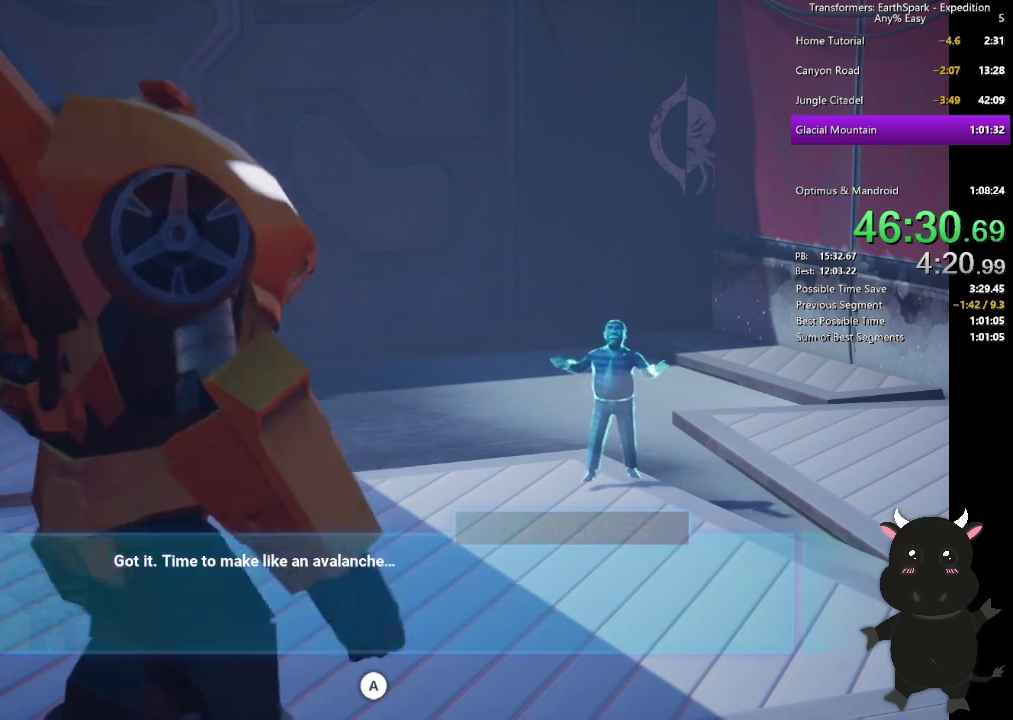
{"buttons": ["CROSS"], "left_stick": "center", "right_stick": "center", "events": [[17, "CROSS", "down"], [83, "CROSS", "up"], [183, "CROSS", "down"], [250, "CROSS", "up"], [333, "CROSS", "down"], [417, "CROSS", "up"], [500, "CROSS", "down"]]}
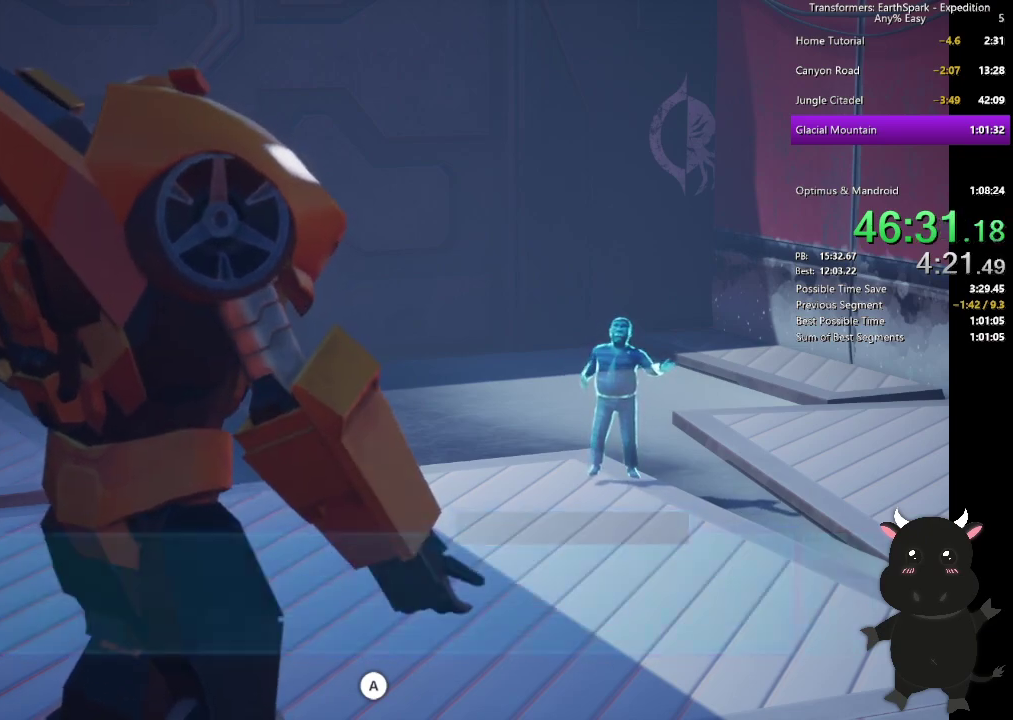
{"buttons": ["CROSS"], "left_stick": "center", "right_stick": "center", "events": [[83, "CROSS", "up"], [167, "CROSS", "down"], [250, "CROSS", "up"], [333, "CROSS", "down"], [417, "CROSS", "up"], [500, "CROSS", "down"]]}
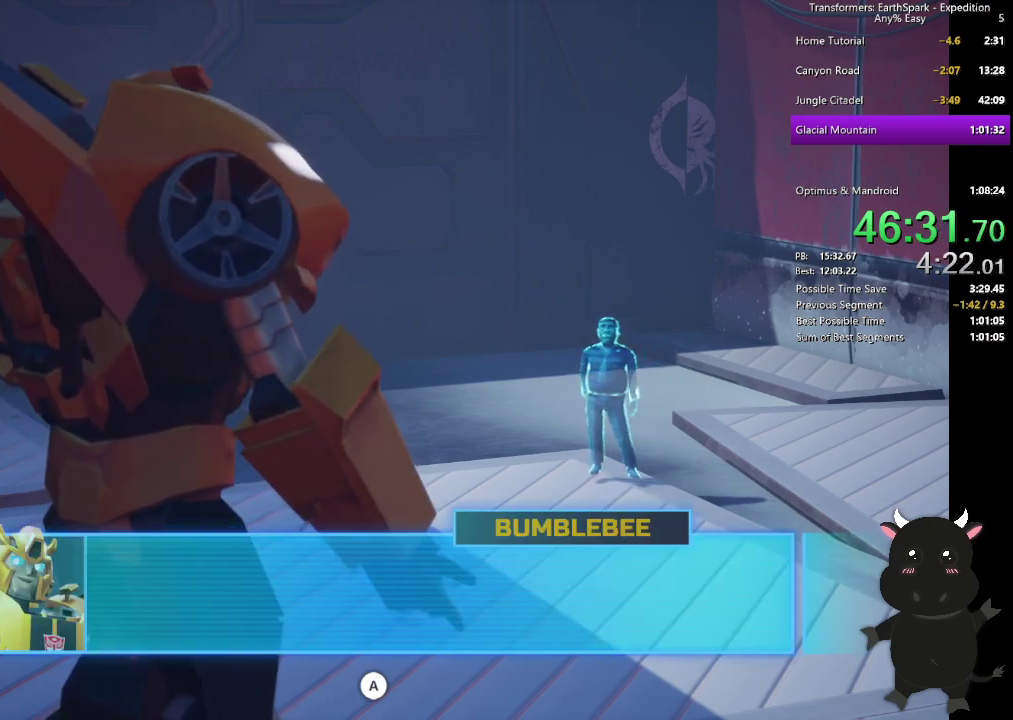
{"buttons": [], "left_stick": "center", "right_stick": "center", "events": [[67, "CROSS", "up"], [167, "CROSS", "down"], [250, "CROSS", "up"], [333, "CROSS", "down"], [417, "CROSS", "up"]]}
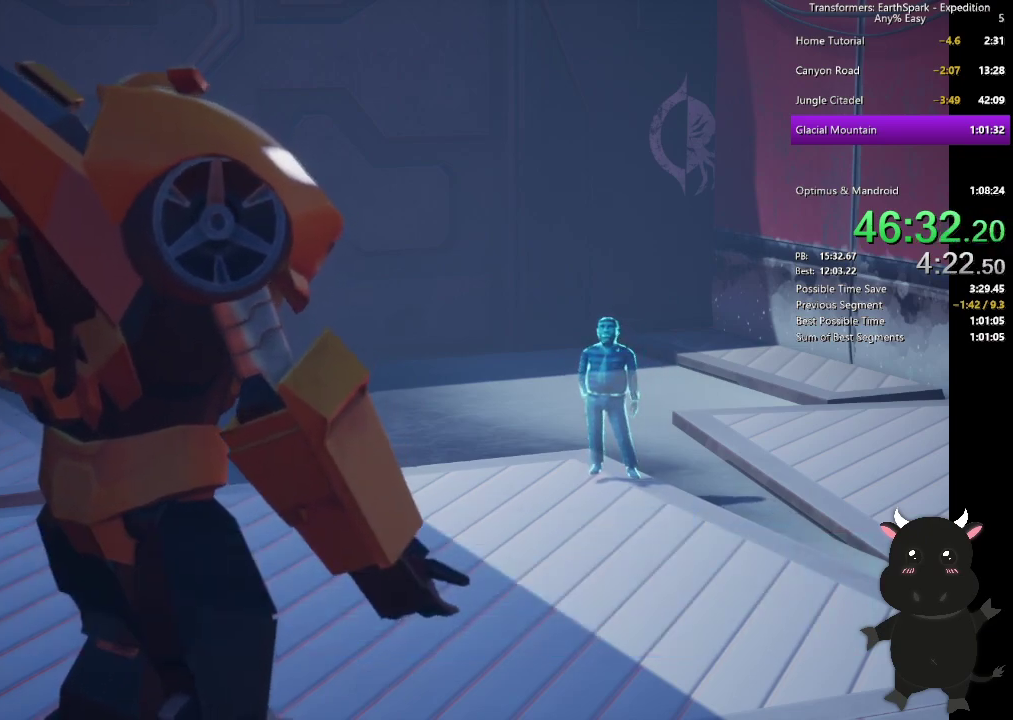
{"buttons": ["CROSS"], "left_stick": "center", "right_stick": "center", "events": [[17, "CROSS", "down"], [83, "CROSS", "up"], [167, "CROSS", "down"], [250, "CROSS", "up"], [333, "CROSS", "down"], [400, "CROSS", "up"], [483, "CROSS", "down"]]}
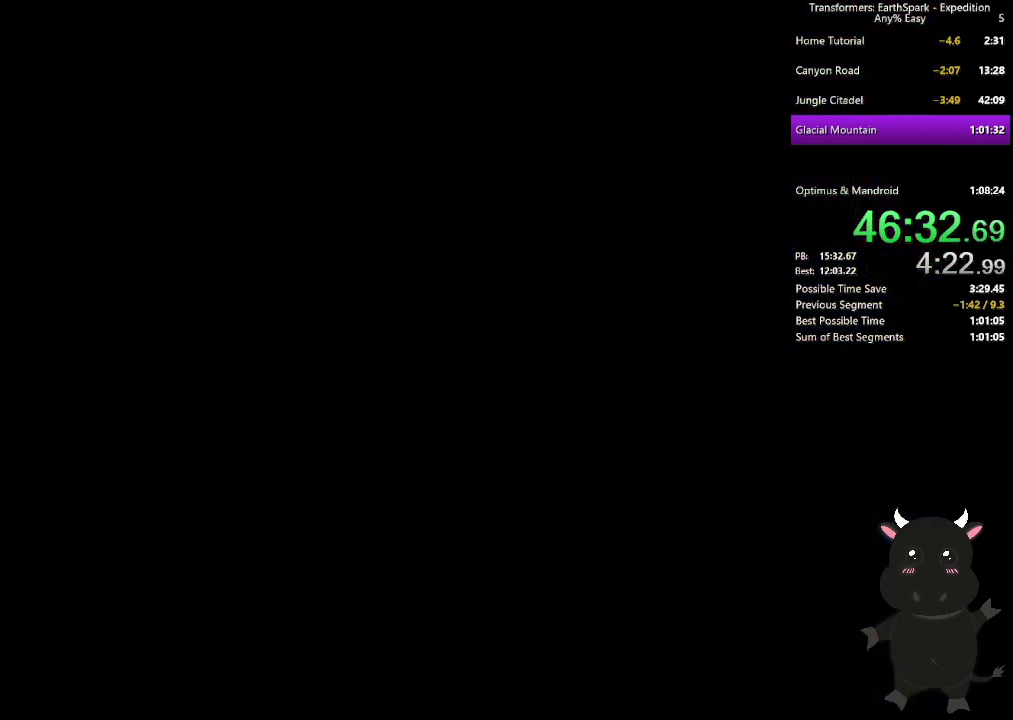
{"buttons": [], "left_stick": "center", "right_stick": "center", "events": [[67, "CROSS", "up"]]}
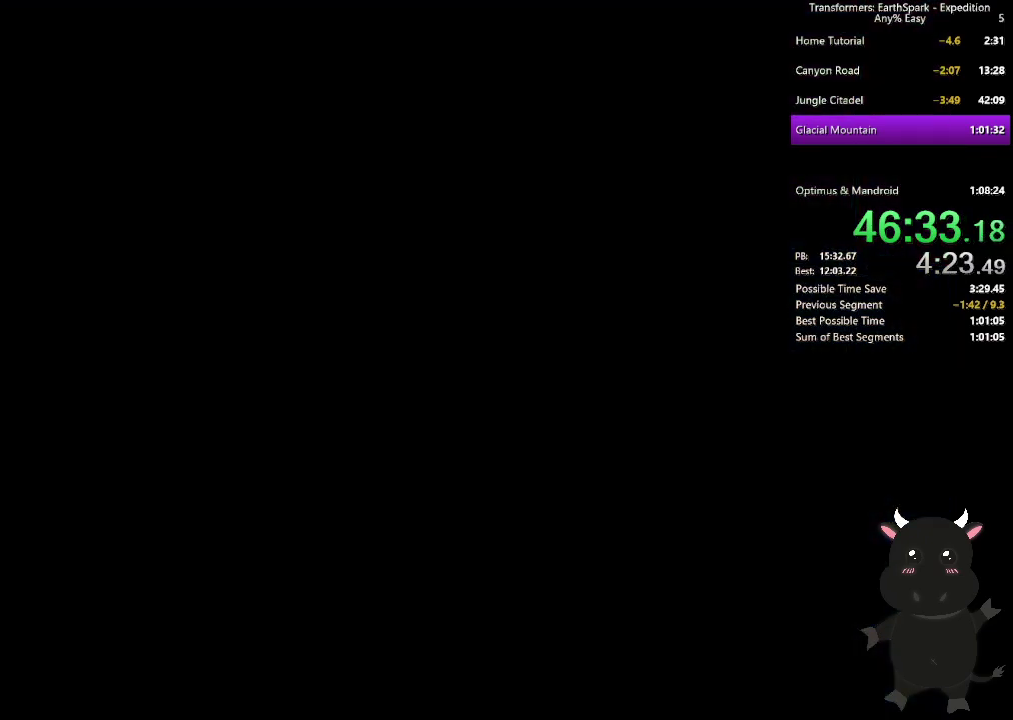
{"buttons": [], "left_stick": "center", "right_stick": "center", "events": []}
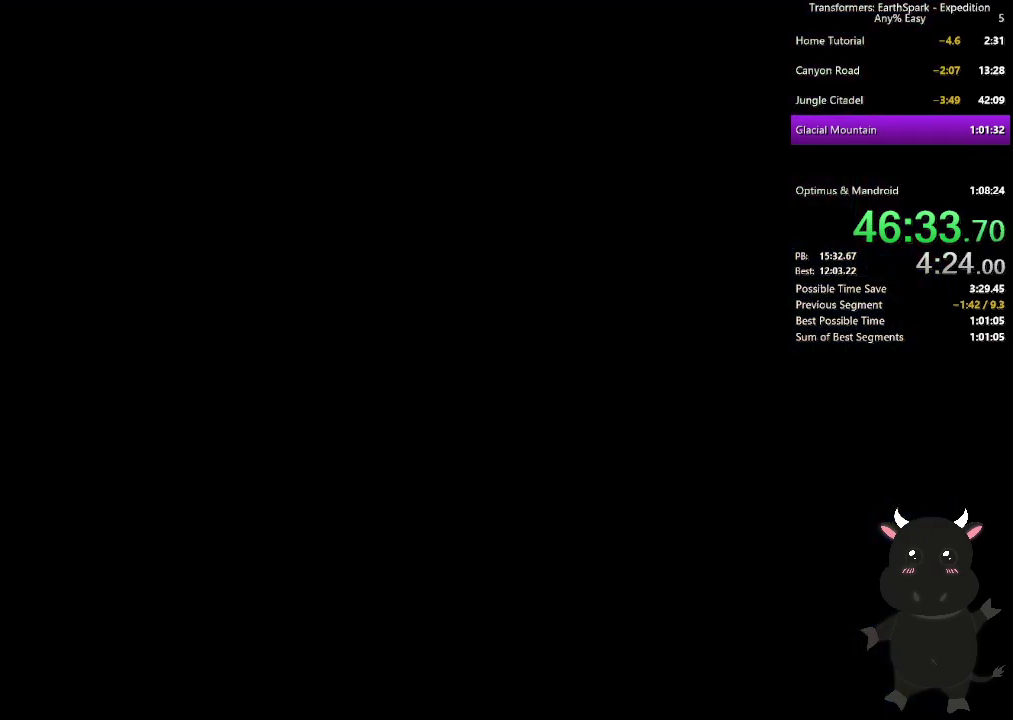
{"buttons": [], "left_stick": "right", "right_stick": "right", "events": [[383, "left_stick", "right"], [383, "right_stick", "right"]]}
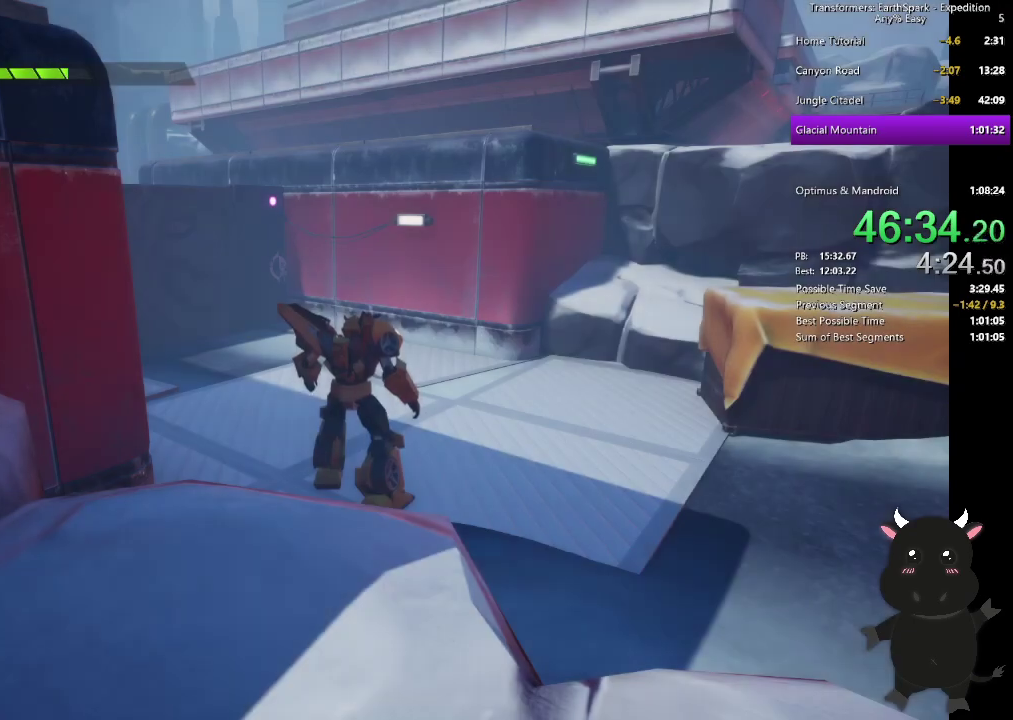
{"buttons": [], "left_stick": "right", "right_stick": "center", "events": [[133, "right_stick", "center"], [433, "right_stick", "right"], [500, "right_stick", "center"]]}
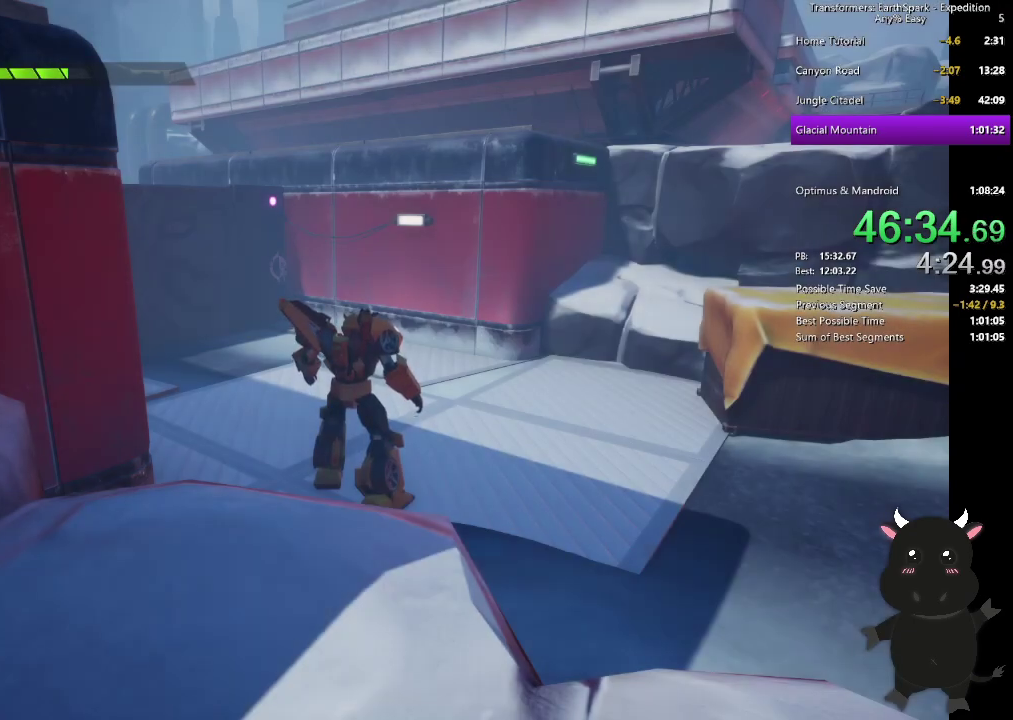
{"buttons": [], "left_stick": "right", "right_stick": "center", "events": []}
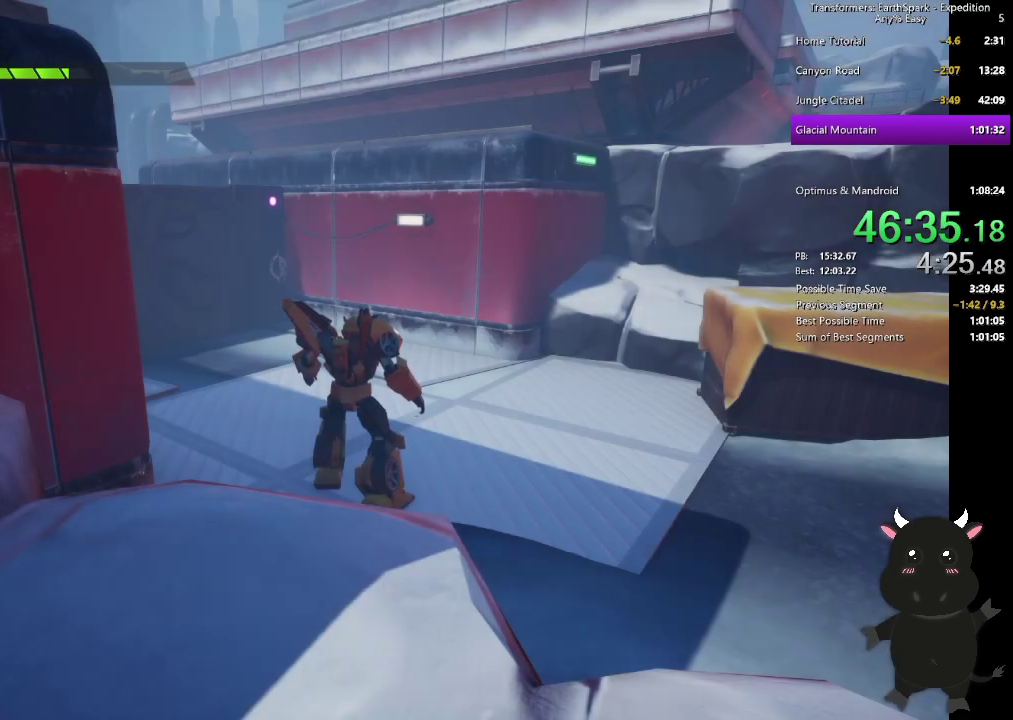
{"buttons": [], "left_stick": "down-right", "right_stick": "center", "events": [[500, "left_stick", "down-right"]]}
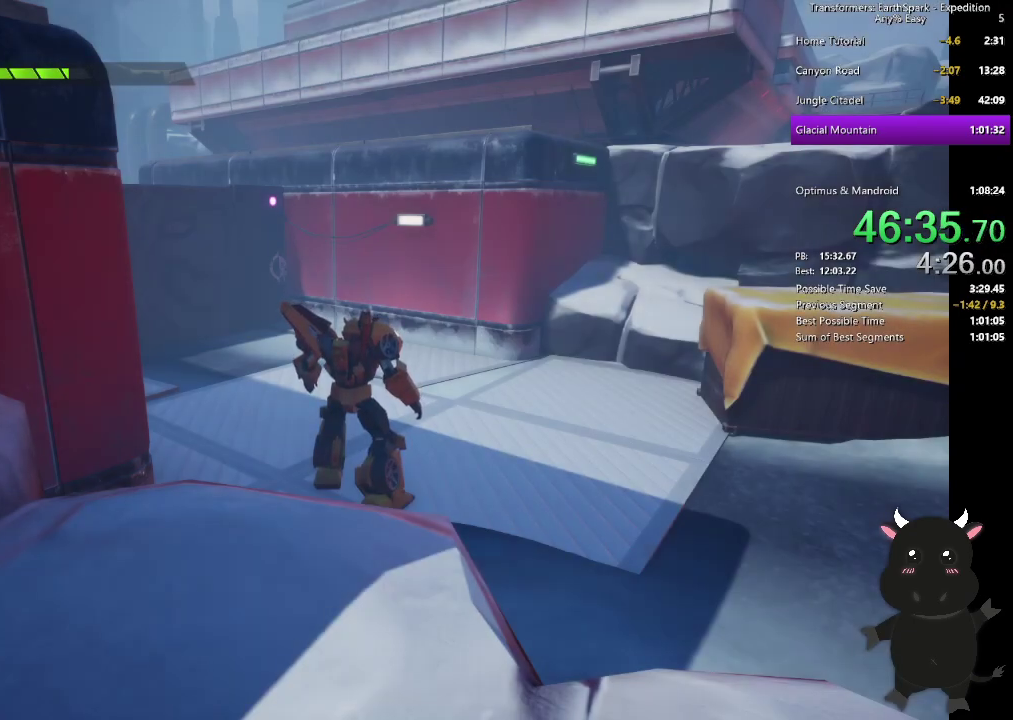
{"buttons": [], "left_stick": "down-right", "right_stick": "center", "events": []}
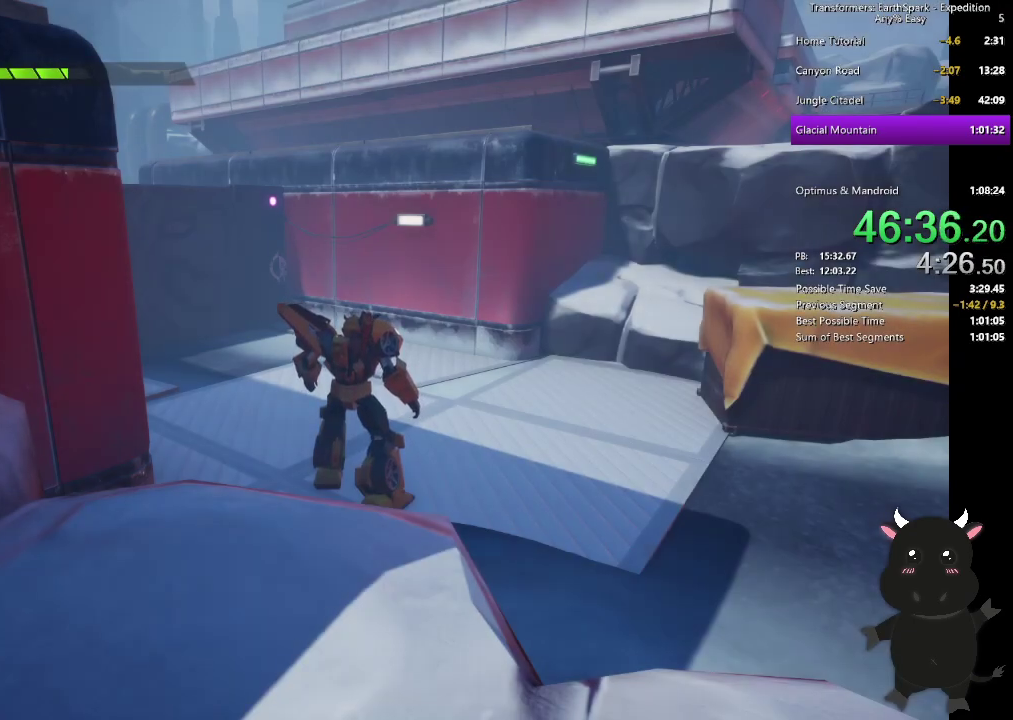
{"buttons": [], "left_stick": "right", "right_stick": "center", "events": [[167, "left_stick", "center"], [267, "left_stick", "right"]]}
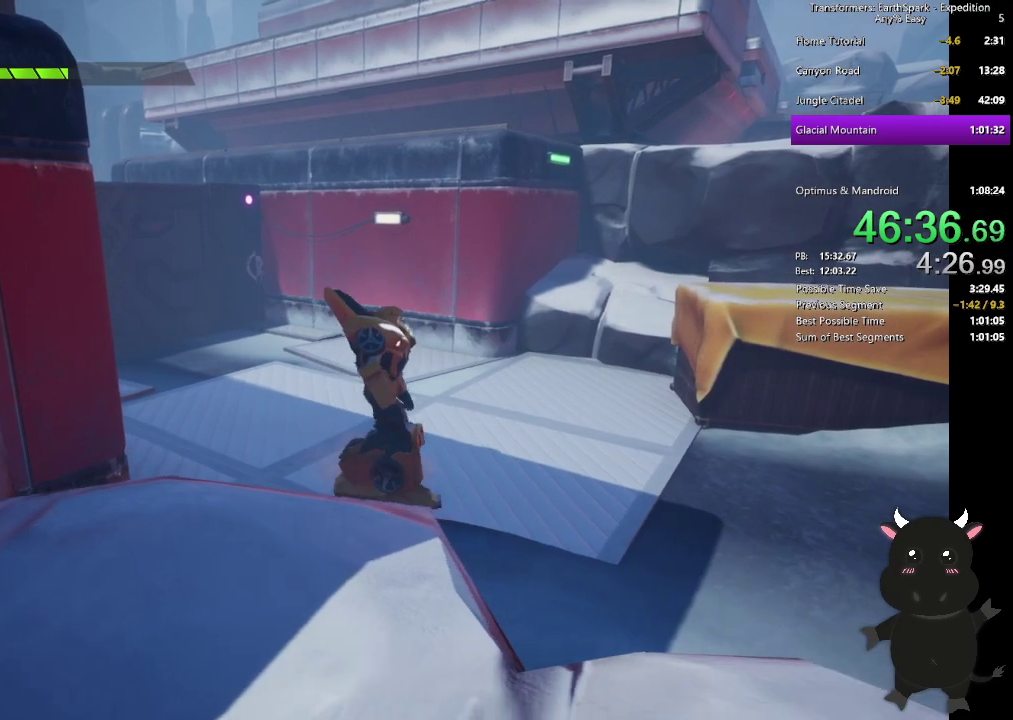
{"buttons": ["CROSS"], "left_stick": "up-right", "right_stick": "center", "events": [[333, "left_stick", "up-right"], [383, "CROSS", "down"]]}
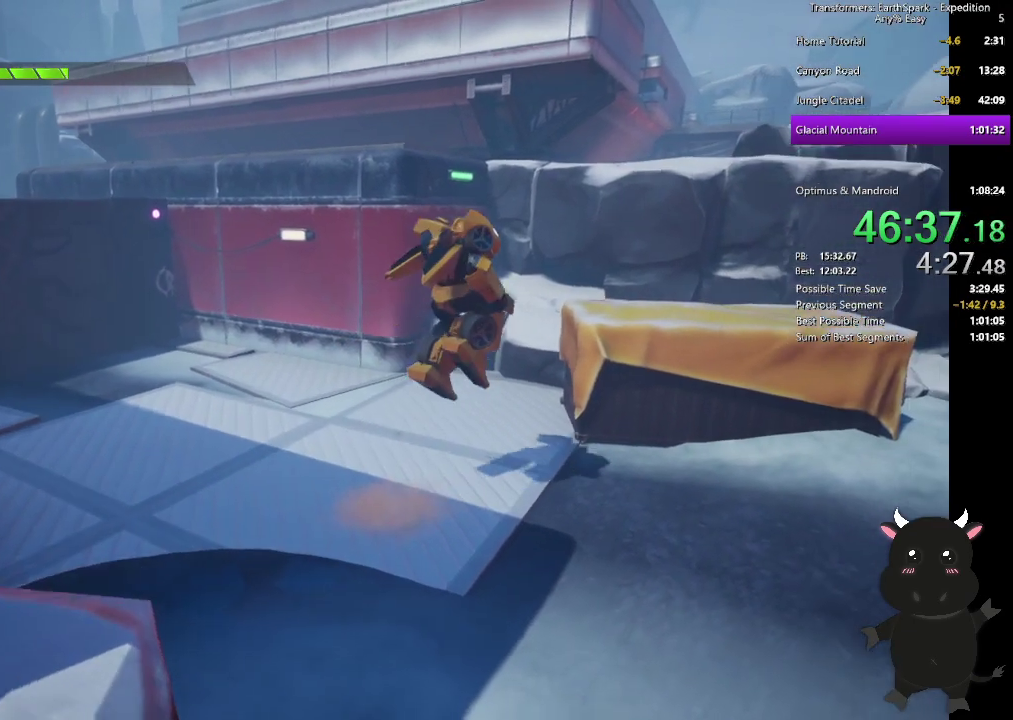
{"buttons": [], "left_stick": "center", "right_stick": "center", "events": [[17, "left_stick", "down-left"], [67, "CROSS", "up"], [183, "left_stick", "up-right"], [283, "left_stick", "right"], [450, "left_stick", "center"]]}
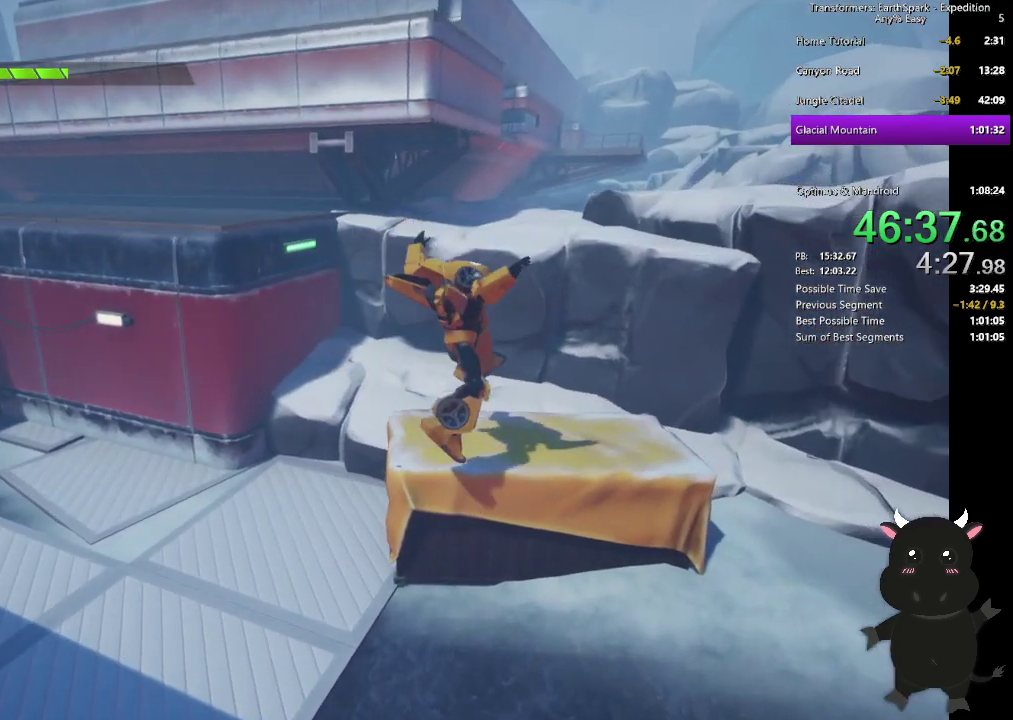
{"buttons": [], "left_stick": "up", "right_stick": "center", "events": [[250, "left_stick", "up"]]}
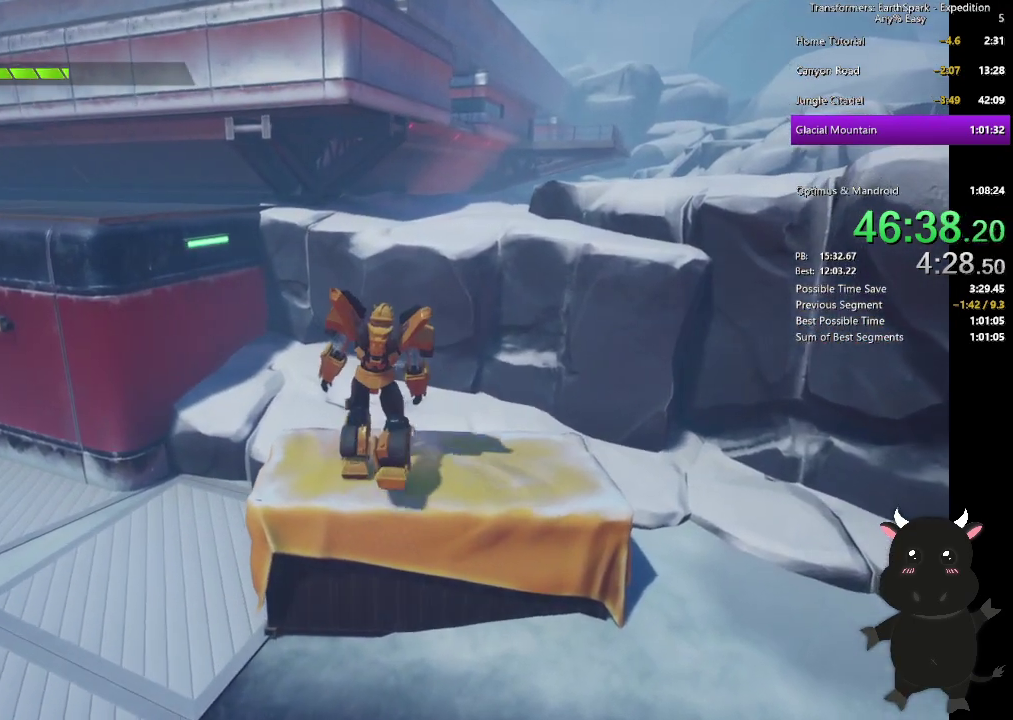
{"buttons": ["CROSS"], "left_stick": "up", "right_stick": "center", "events": [[300, "CROSS", "down"]]}
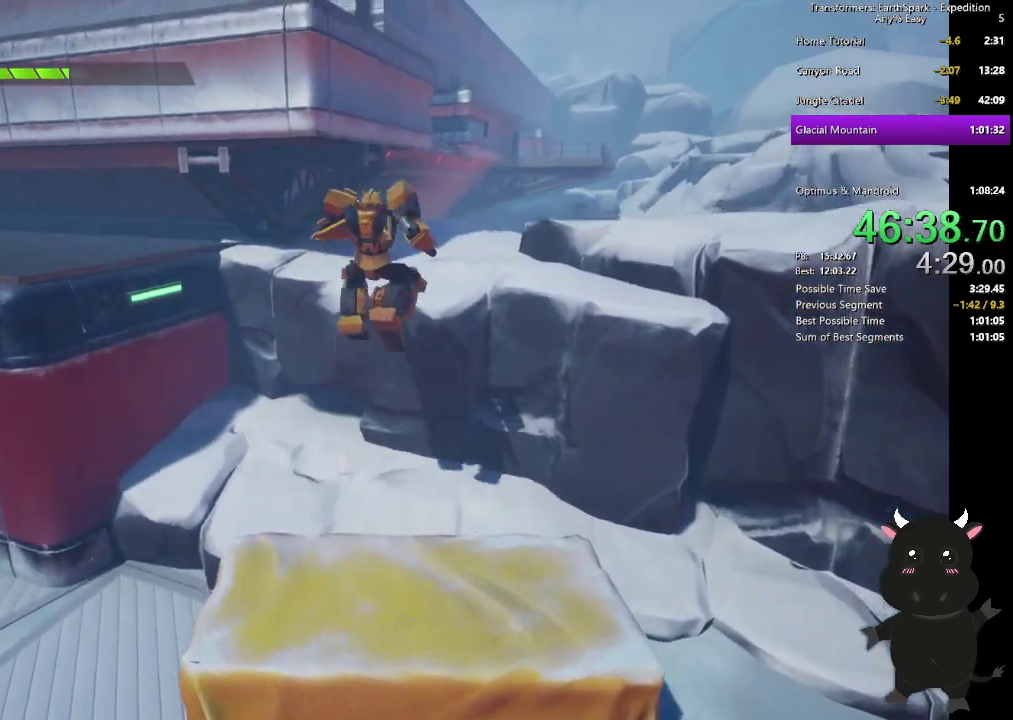
{"buttons": [], "left_stick": "up-right", "right_stick": "center", "events": [[133, "left_stick", "up-right"], [317, "CROSS", "up"]]}
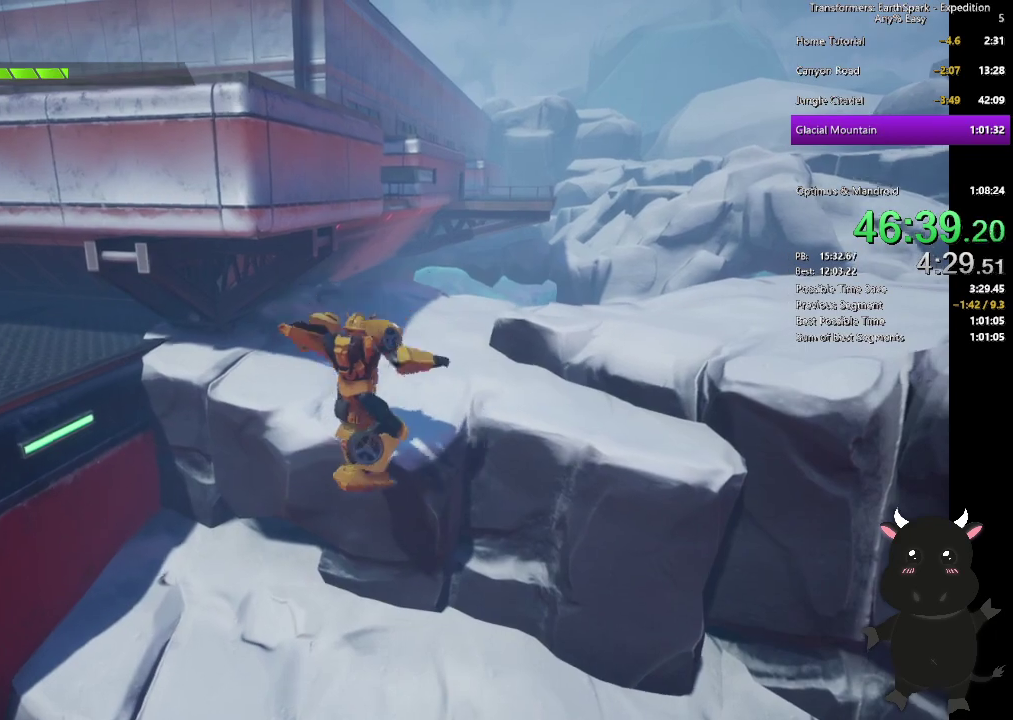
{"buttons": [], "left_stick": "left", "right_stick": "center", "events": [[67, "left_stick", "up"], [200, "left_stick", "center"], [433, "left_stick", "left"]]}
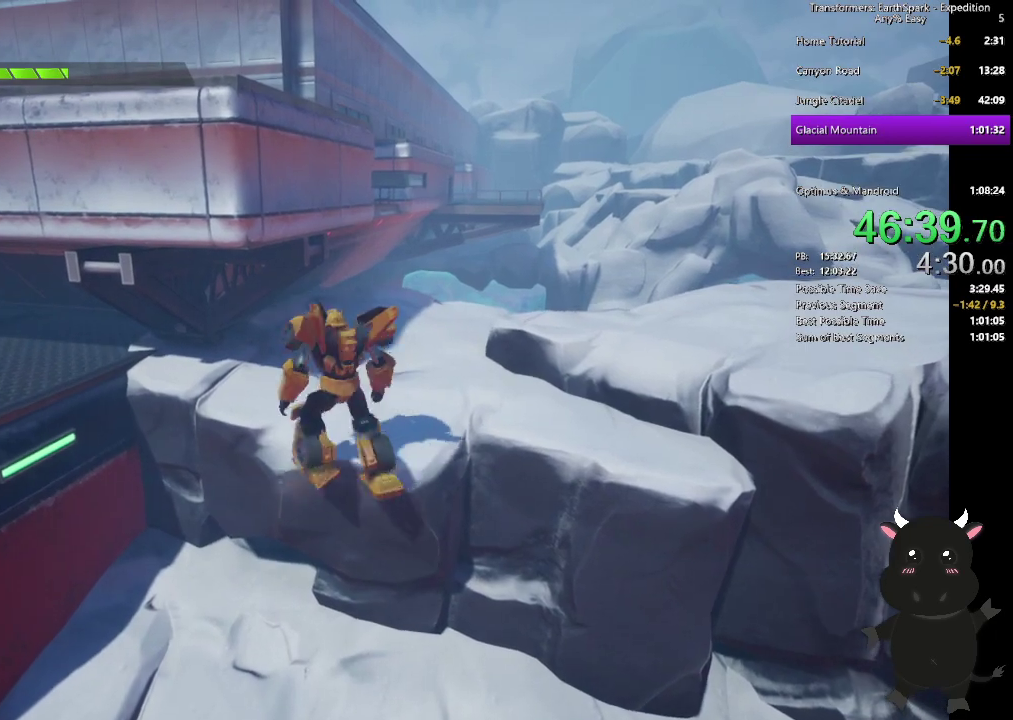
{"buttons": ["CROSS"], "left_stick": "left", "right_stick": "center", "events": [[33, "CROSS", "down"]]}
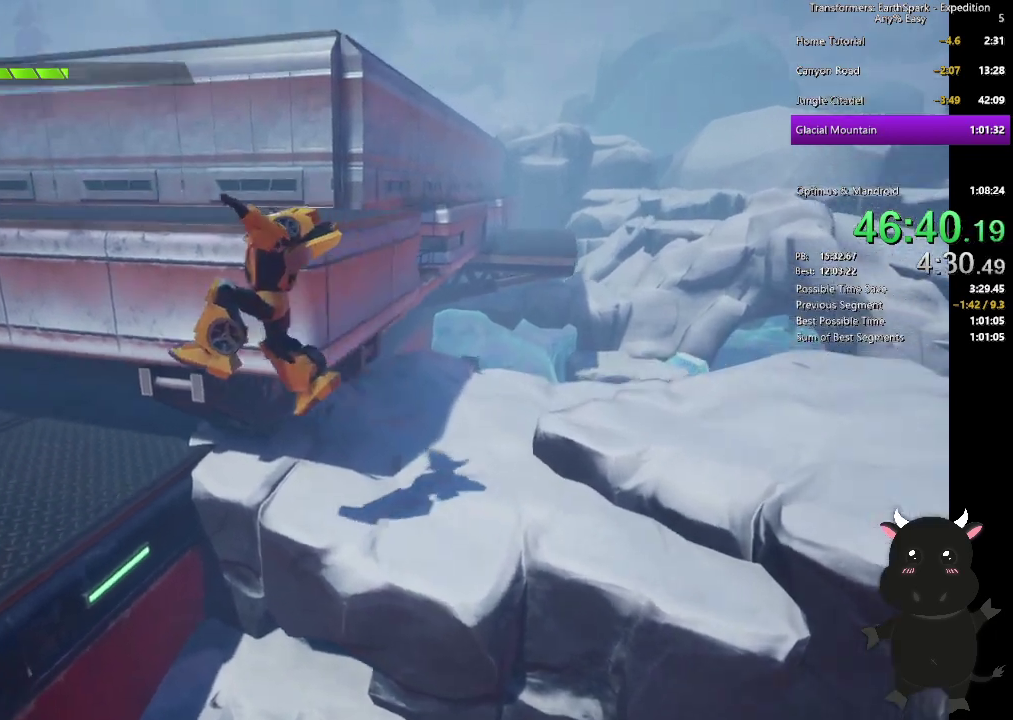
{"buttons": [], "left_stick": "left", "right_stick": "center", "events": [[83, "CROSS", "up"], [217, "right_stick", "left"], [483, "right_stick", "center"]]}
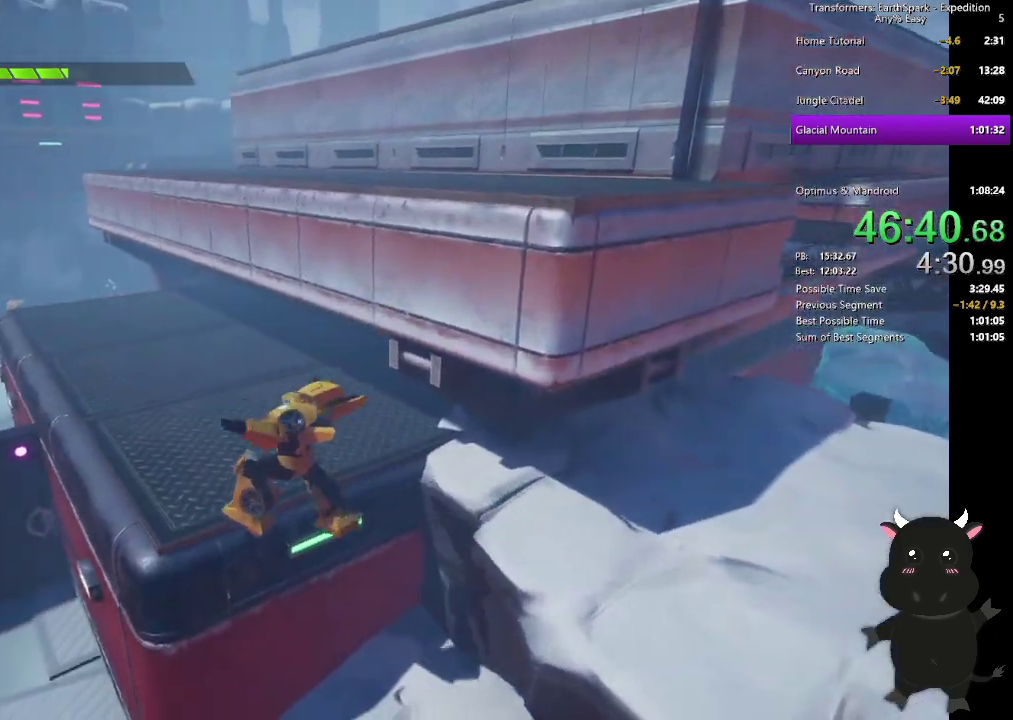
{"buttons": [], "left_stick": "left", "right_stick": "center", "events": []}
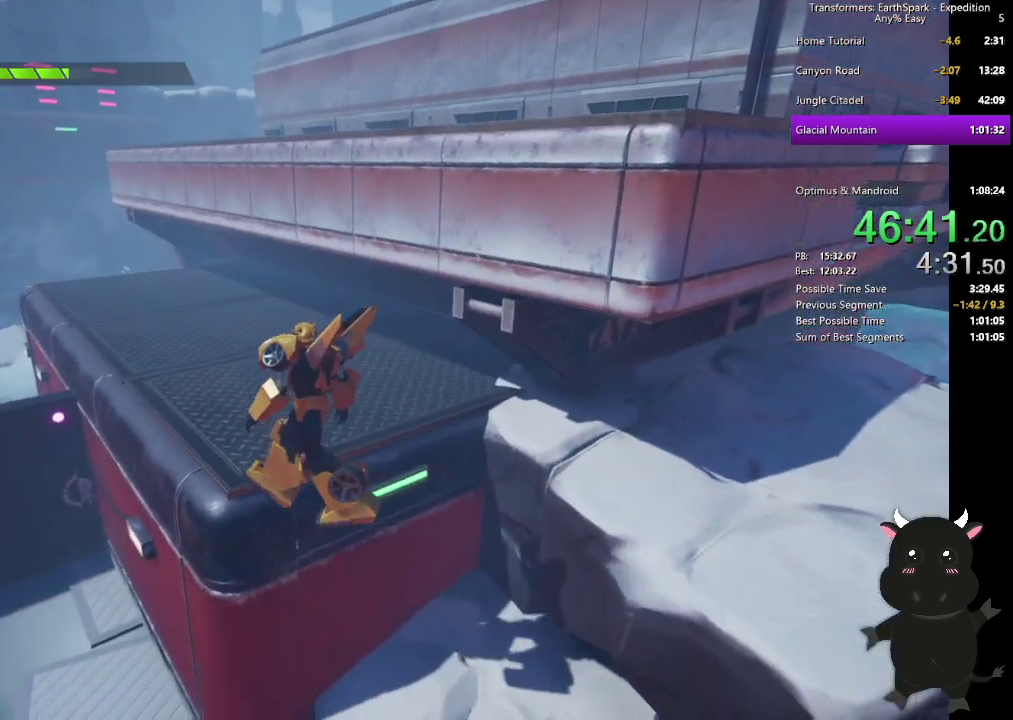
{"buttons": [], "left_stick": "up-left", "right_stick": "center", "events": [[117, "left_stick", "up-left"]]}
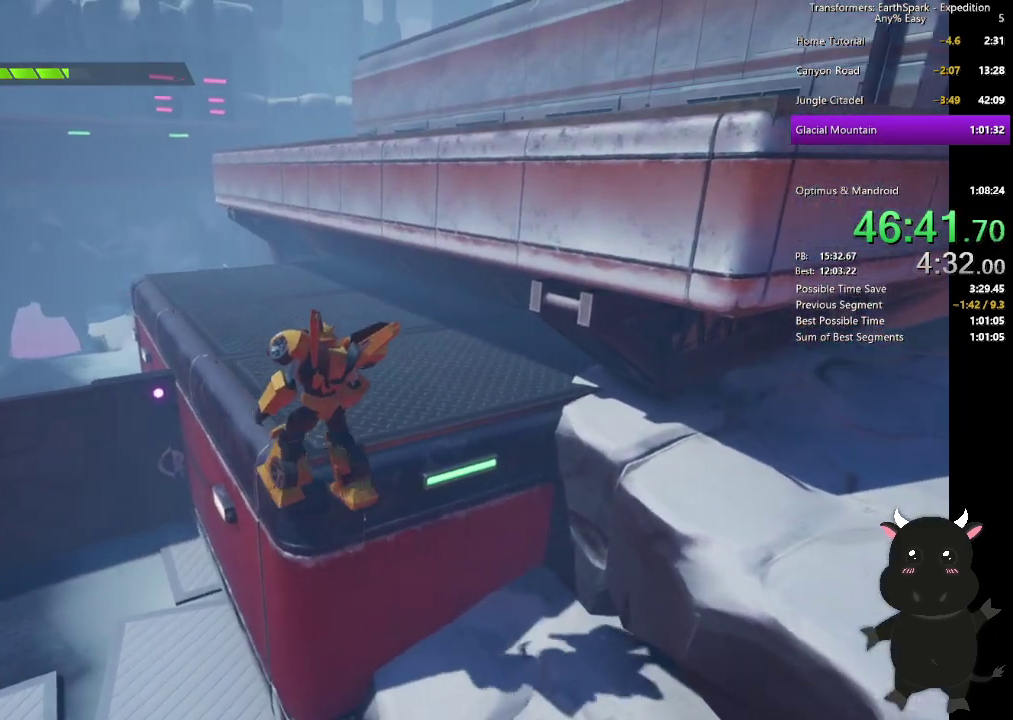
{"buttons": [], "left_stick": "up", "right_stick": "center", "events": [[483, "left_stick", "up"]]}